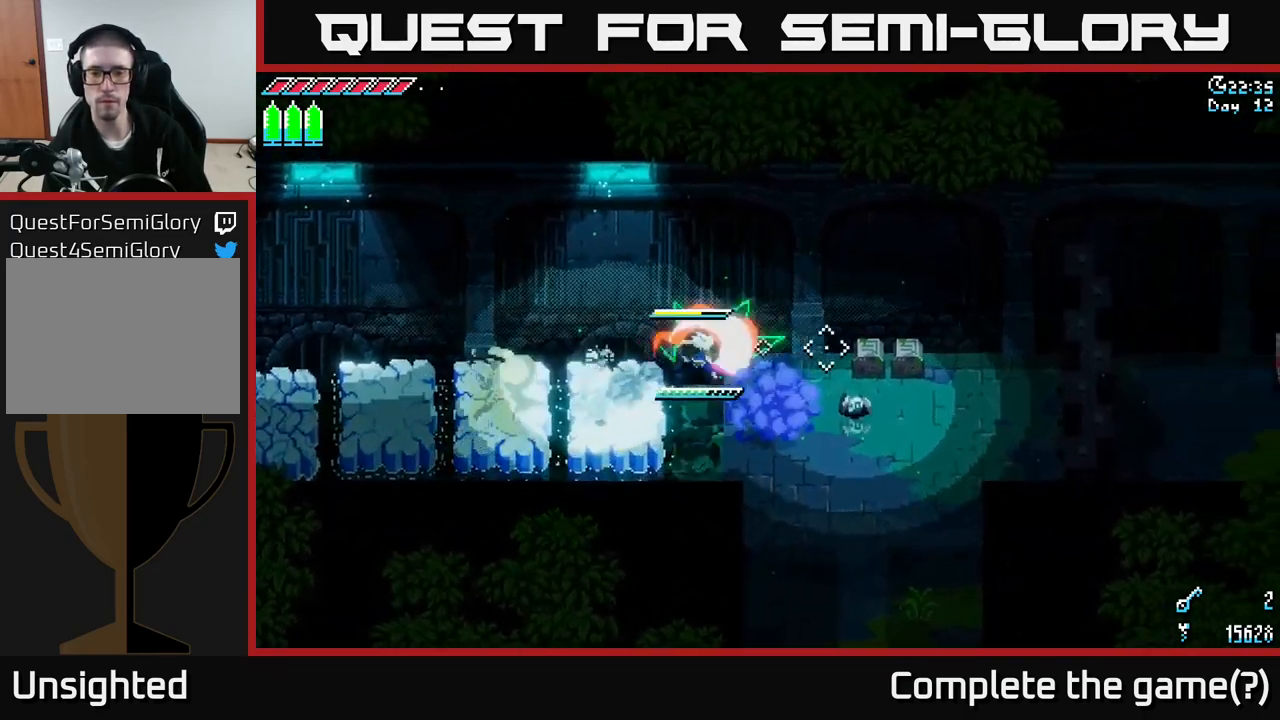
Gameplay with a controller (Xbox layout); each line is a JSON object with the inputs held at the frame after it. "events" lists button and stick changes between this image and that frame as [ms after this image, input, new state], when the widget could be followed in between.
{"buttons": [], "left_stick": "center", "right_stick": "center", "events": [[67, "R2", "up"], [301, "X", "up"], [417, "left_stick", "center"]]}
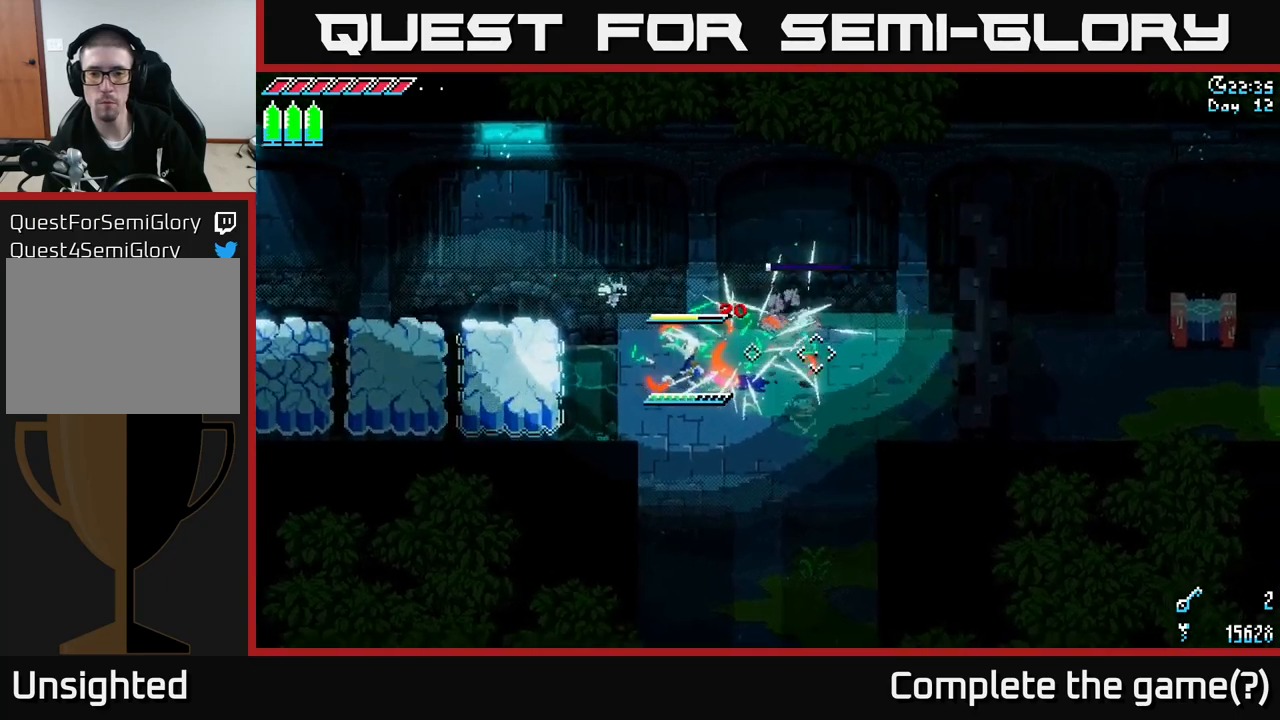
{"buttons": ["X"], "left_stick": "right", "right_stick": "center", "events": [[50, "left_stick", "right"], [150, "right_stick", "right"], [333, "right_stick", "center"], [416, "X", "down"]]}
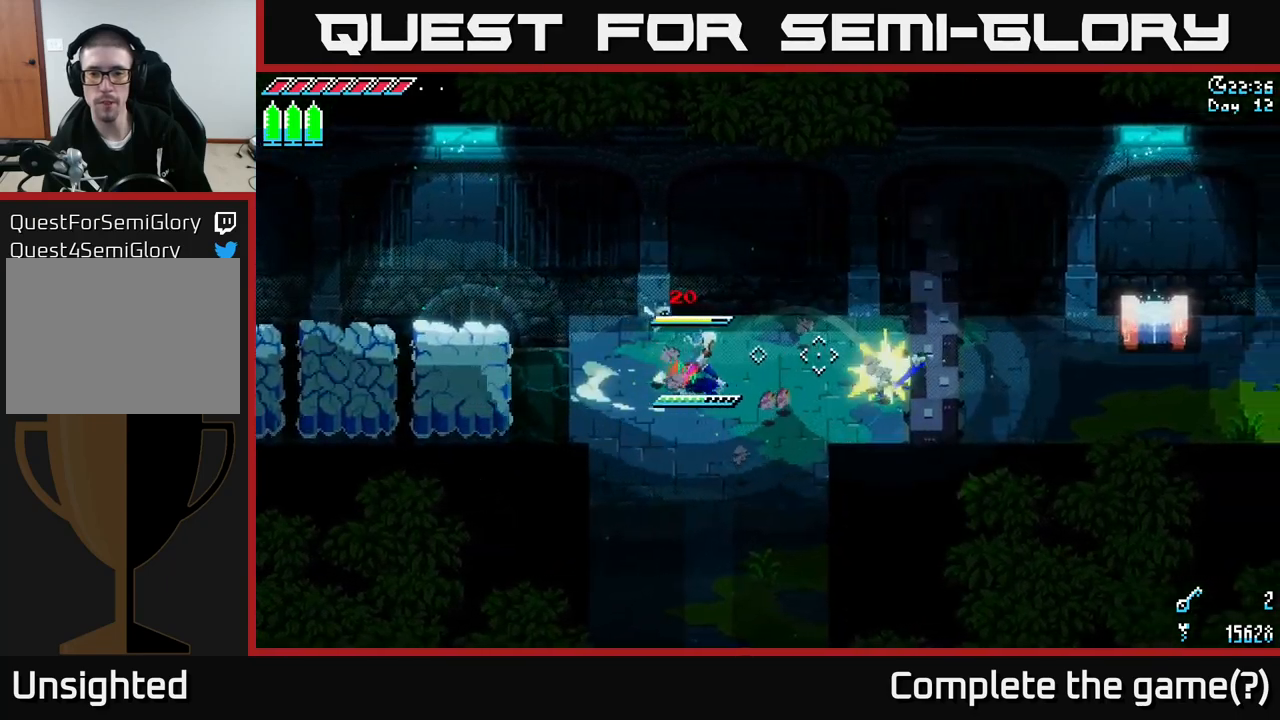
{"buttons": [], "left_stick": "down", "right_stick": "down", "events": [[200, "X", "up"], [283, "left_stick", "down"], [350, "right_stick", "down"]]}
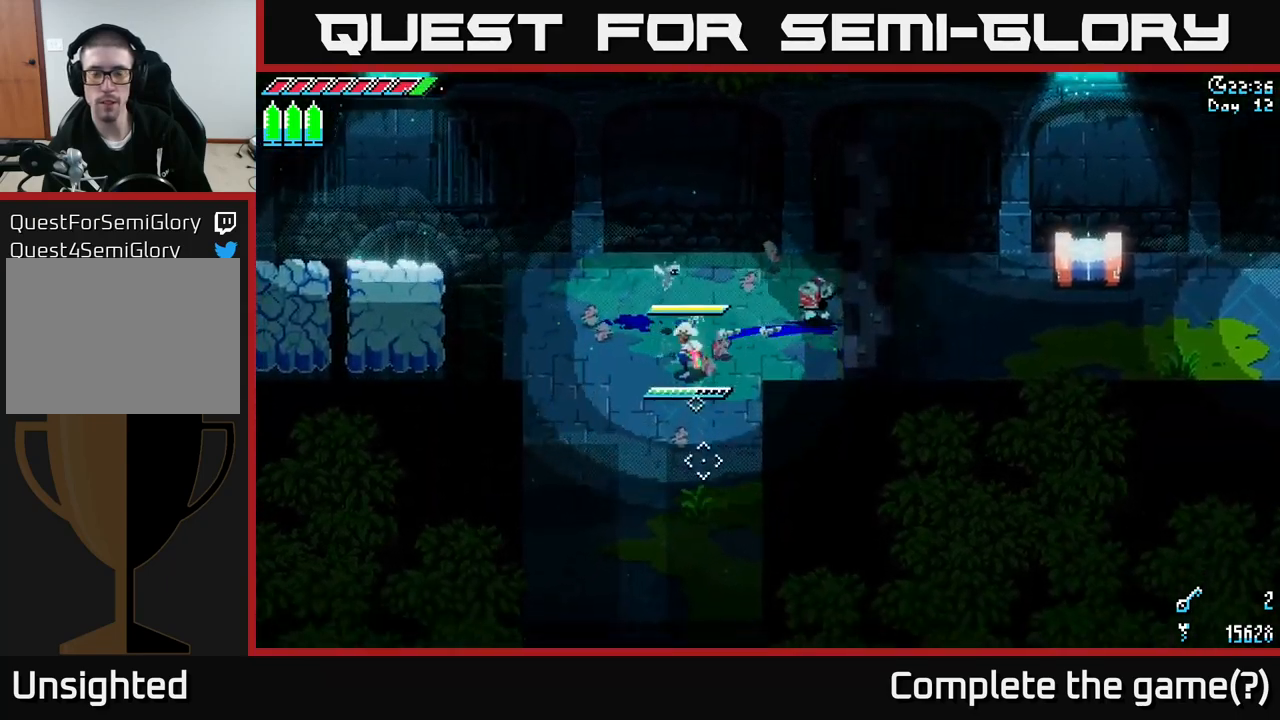
{"buttons": ["X"], "left_stick": "down", "right_stick": "center", "events": [[100, "right_stick", "center"], [200, "X", "down"]]}
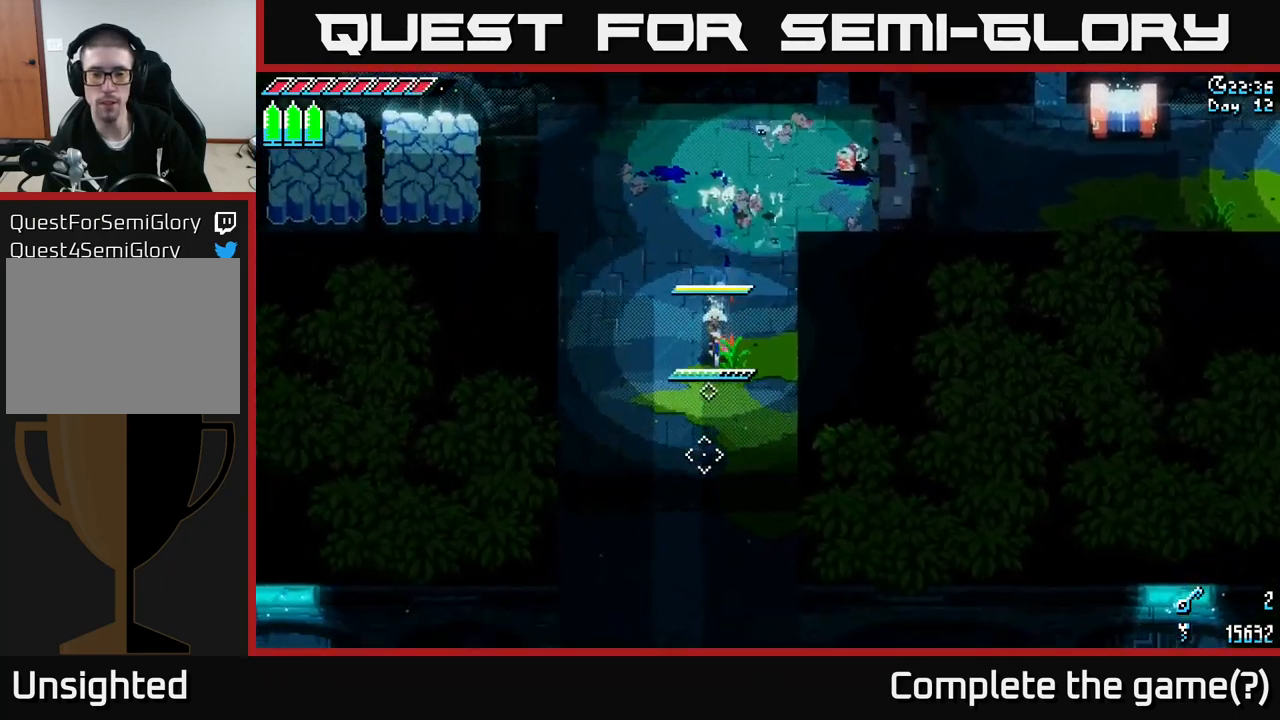
{"buttons": ["X"], "left_stick": "down", "right_stick": "center", "events": []}
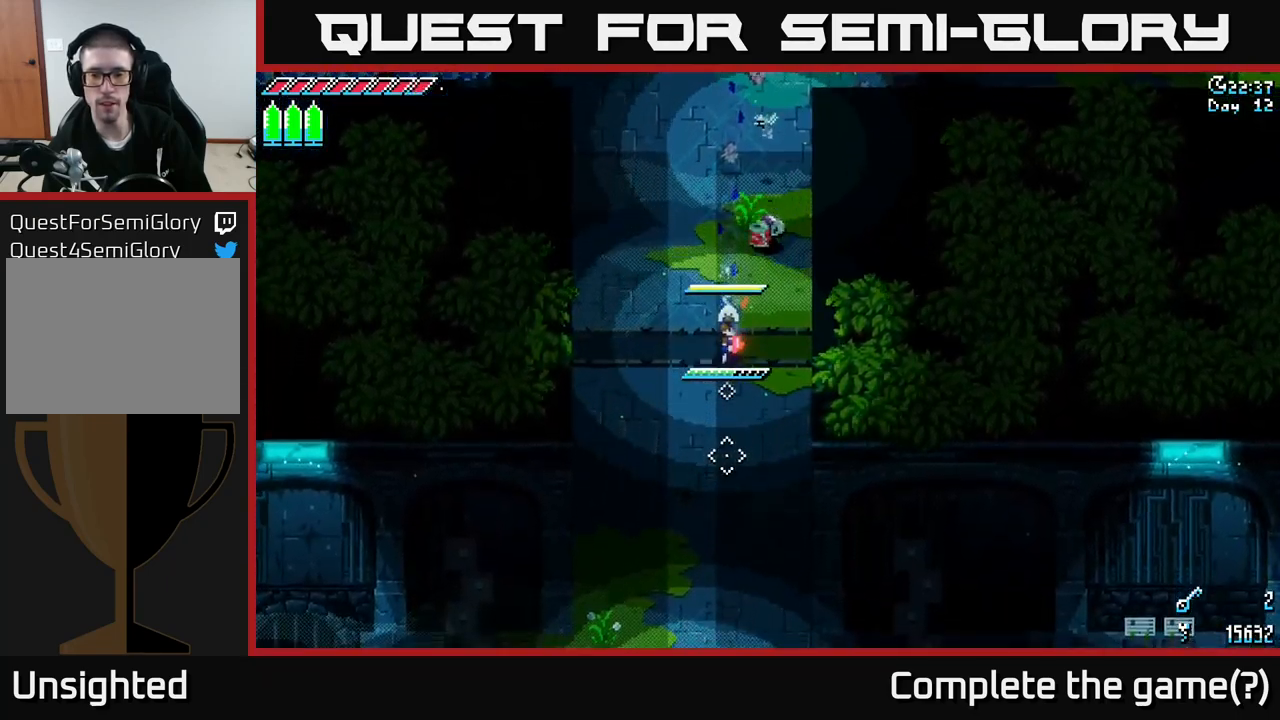
{"buttons": [], "left_stick": "down", "right_stick": "center", "events": [[450, "X", "up"]]}
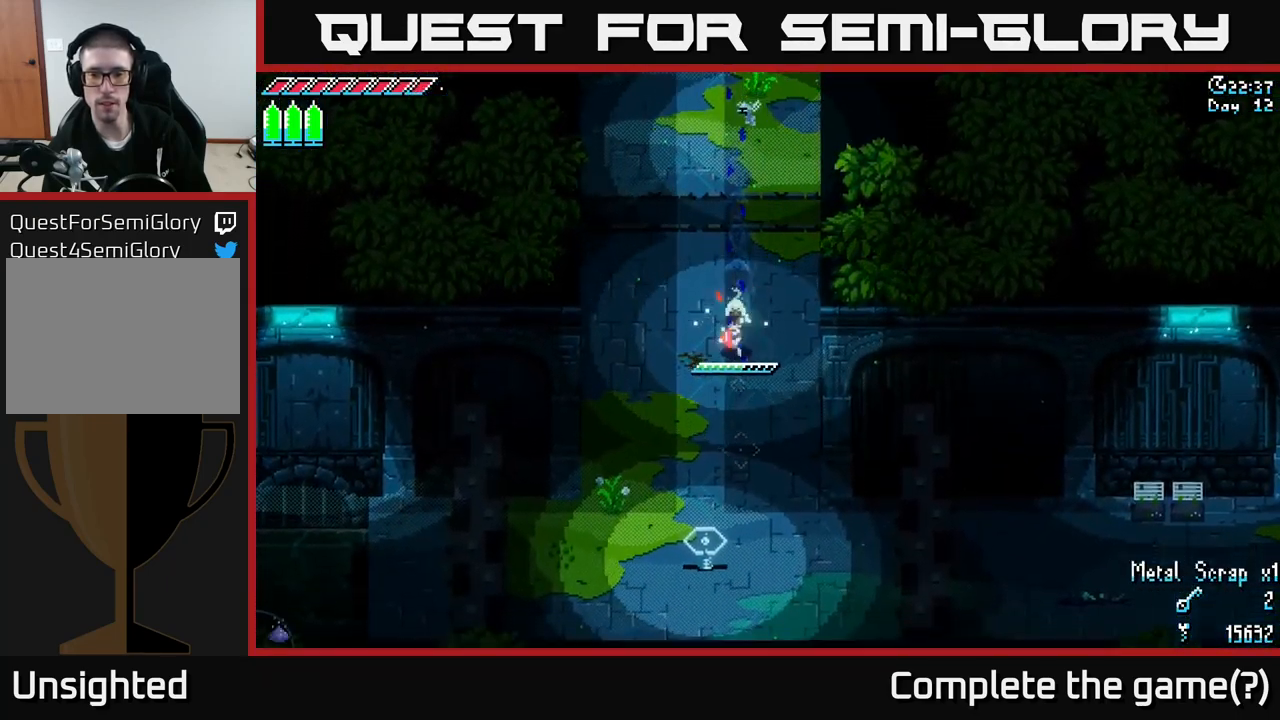
{"buttons": [], "left_stick": "up", "right_stick": "down", "events": [[83, "left_stick", "right"], [83, "right_stick", "down"], [133, "left_stick", "up"]]}
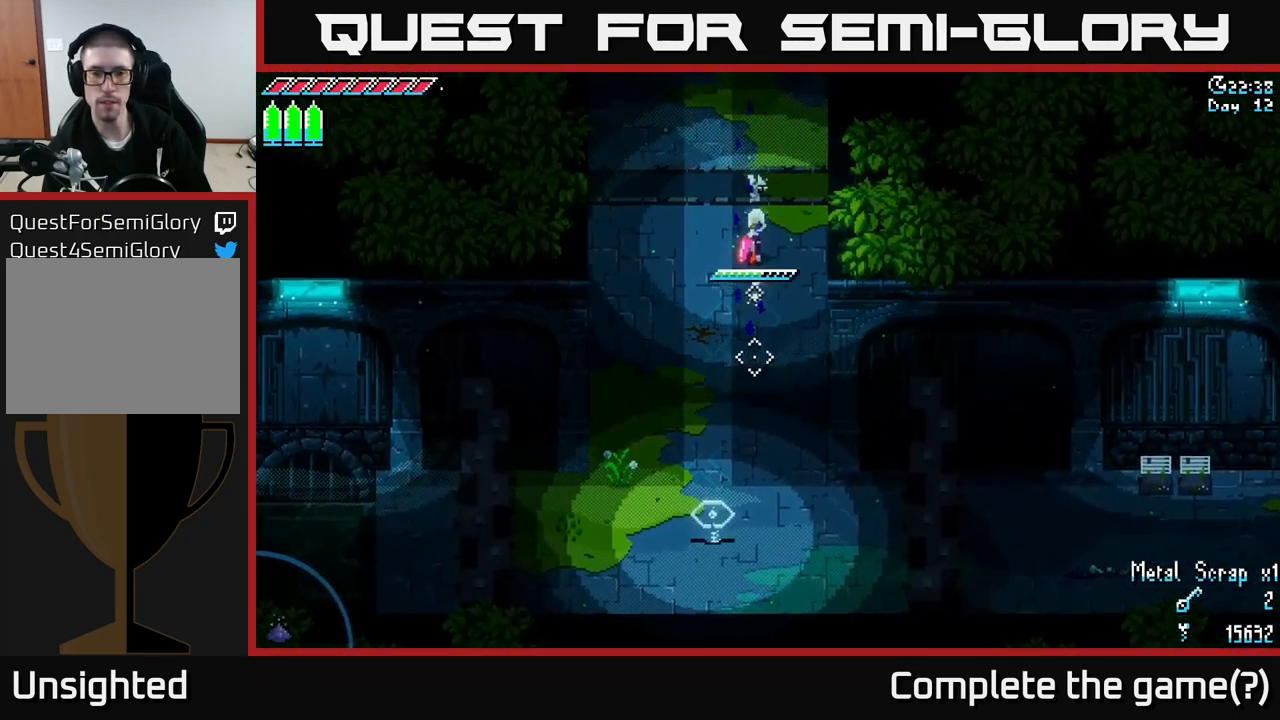
{"buttons": [], "left_stick": "up-left", "right_stick": "down", "events": [[433, "left_stick", "up-left"]]}
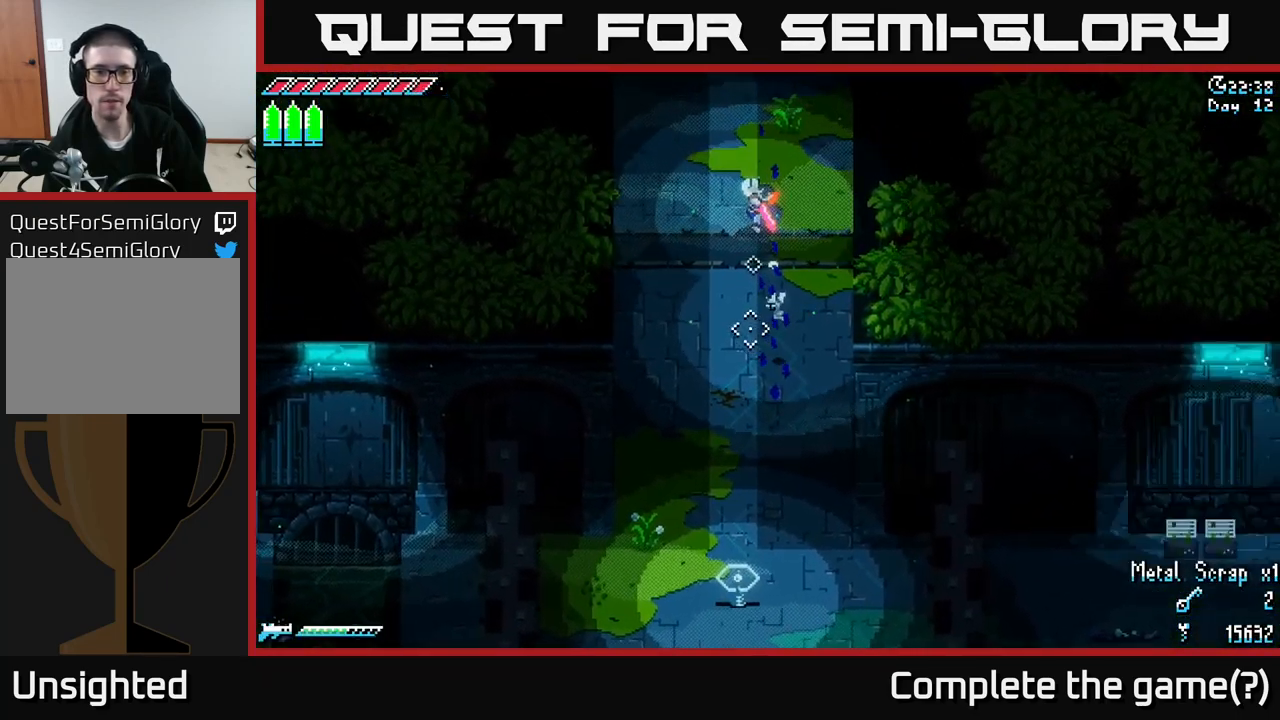
{"buttons": [], "left_stick": "center", "right_stick": "down", "events": [[216, "left_stick", "center"], [316, "DPAD_LEFT", "down"], [433, "DPAD_LEFT", "up"]]}
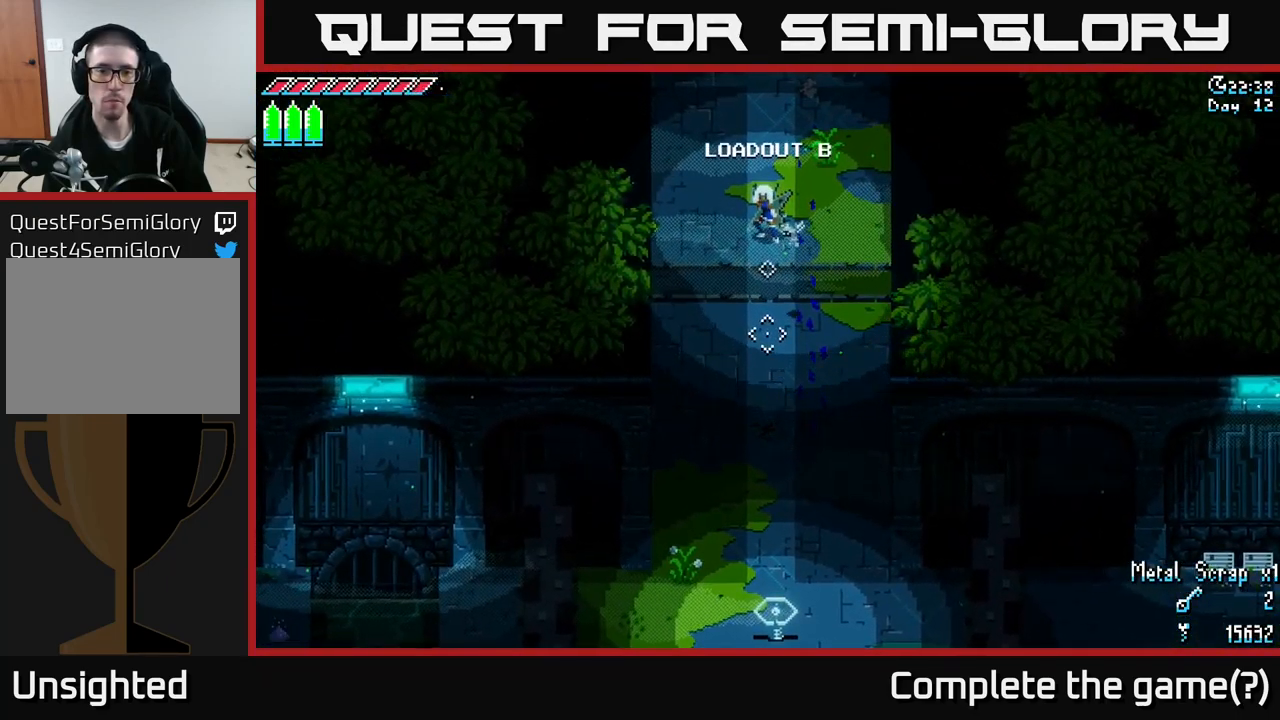
{"buttons": [], "left_stick": "center", "right_stick": "down", "events": [[400, "L2", "down"], [466, "L2", "up"]]}
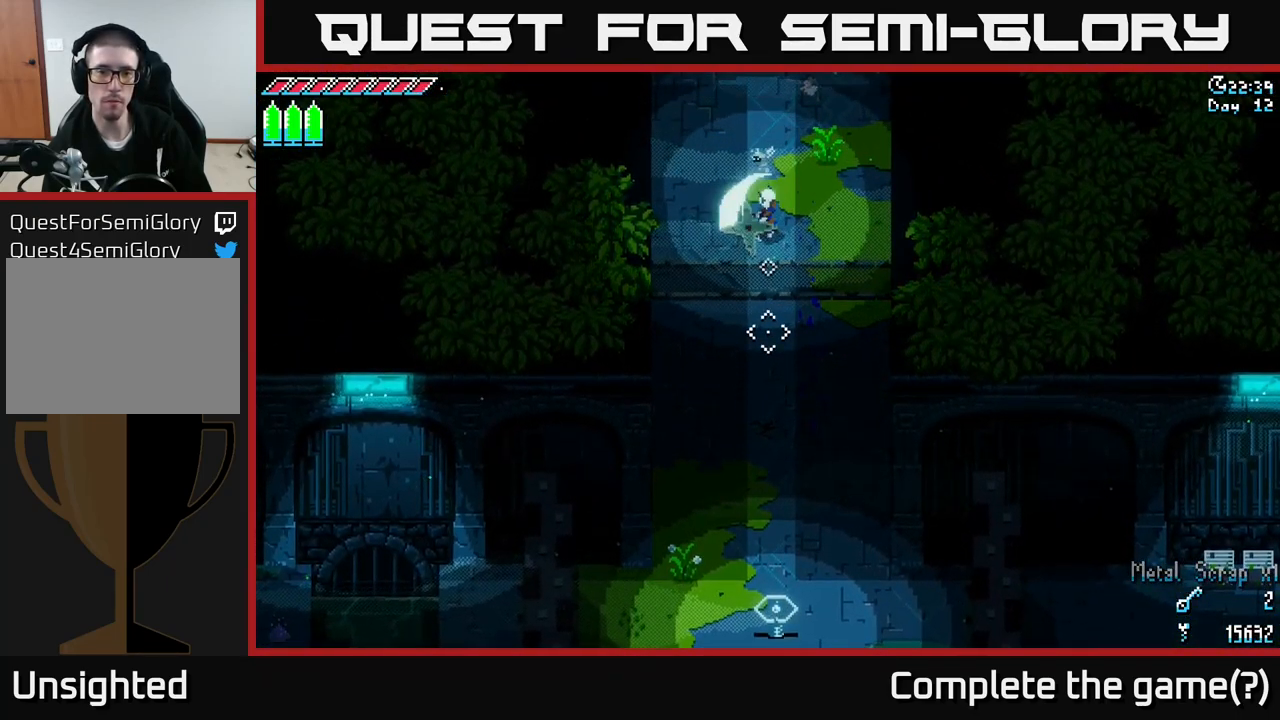
{"buttons": [], "left_stick": "up", "right_stick": "down", "events": [[466, "left_stick", "up"]]}
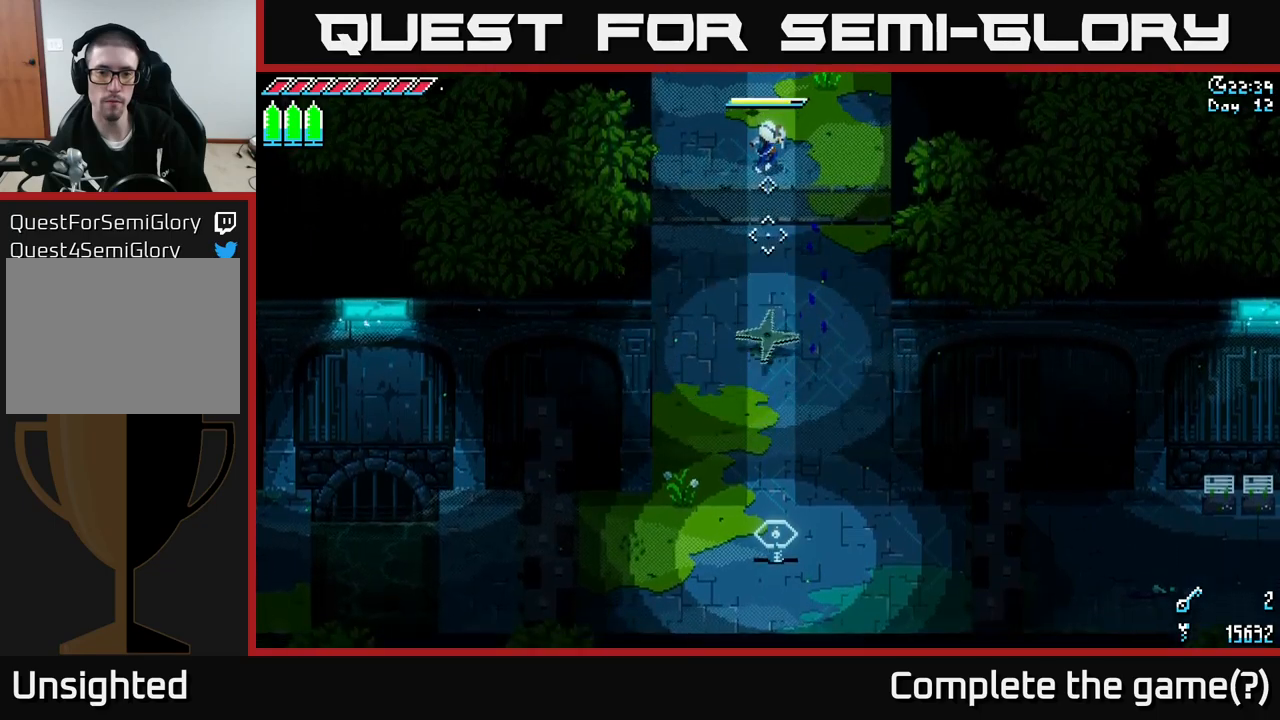
{"buttons": [], "left_stick": "up", "right_stick": "left", "events": [[50, "right_stick", "center"], [117, "right_stick", "up"], [333, "right_stick", "up-left"], [500, "right_stick", "left"]]}
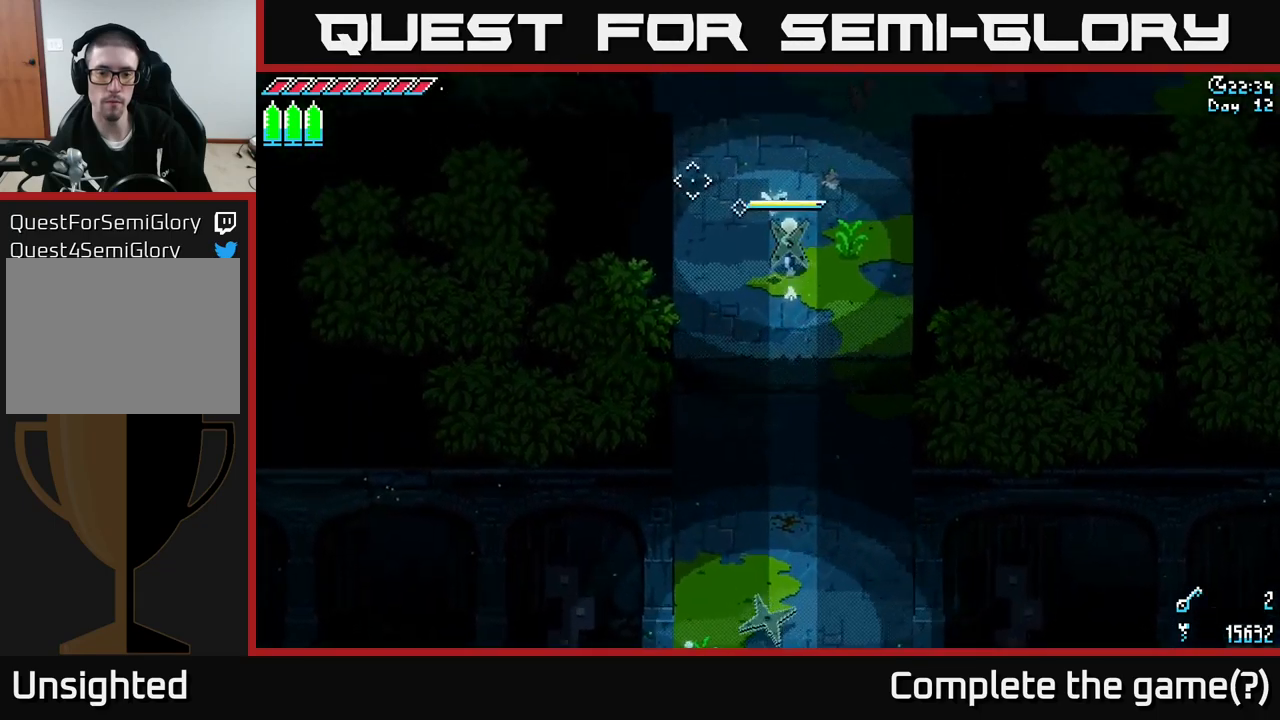
{"buttons": [], "left_stick": "right", "right_stick": "down", "events": [[200, "left_stick", "right"], [217, "right_stick", "down"]]}
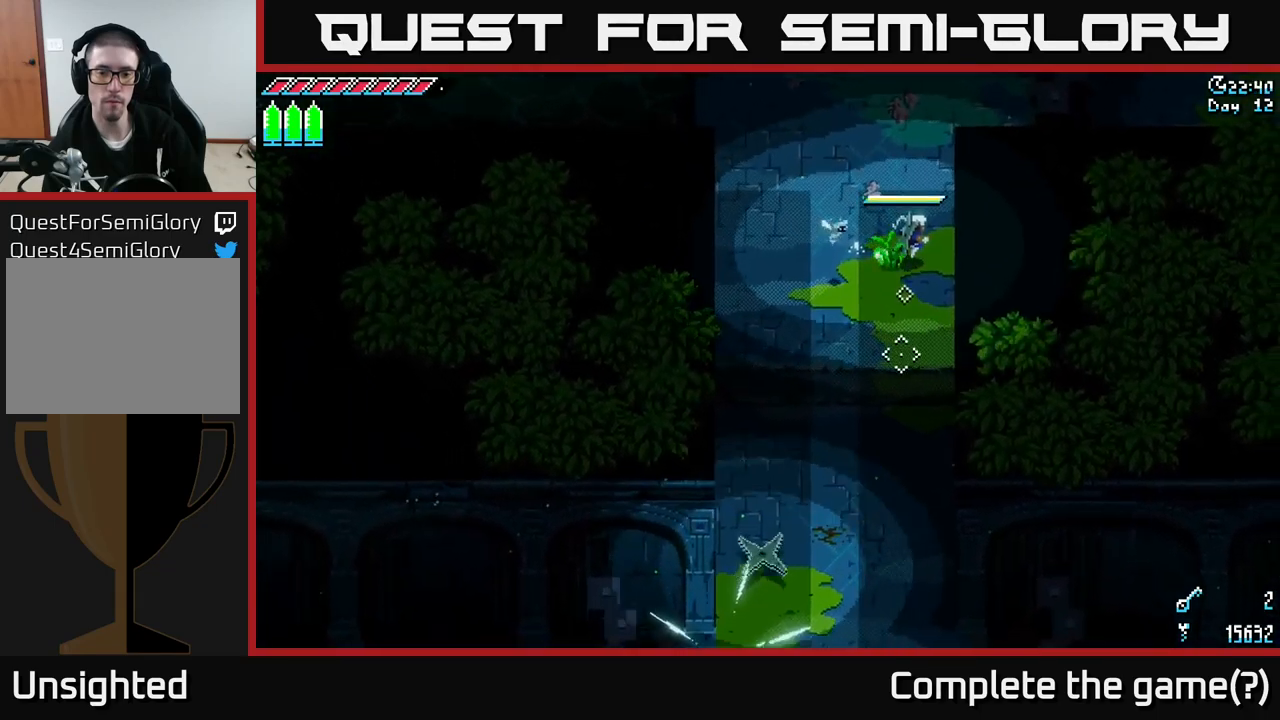
{"buttons": [], "left_stick": "right", "right_stick": "down-left", "events": [[83, "left_stick", "down"], [183, "left_stick", "up-left"], [267, "right_stick", "up-left"], [317, "left_stick", "up"], [367, "right_stick", "down-left"], [483, "left_stick", "right"]]}
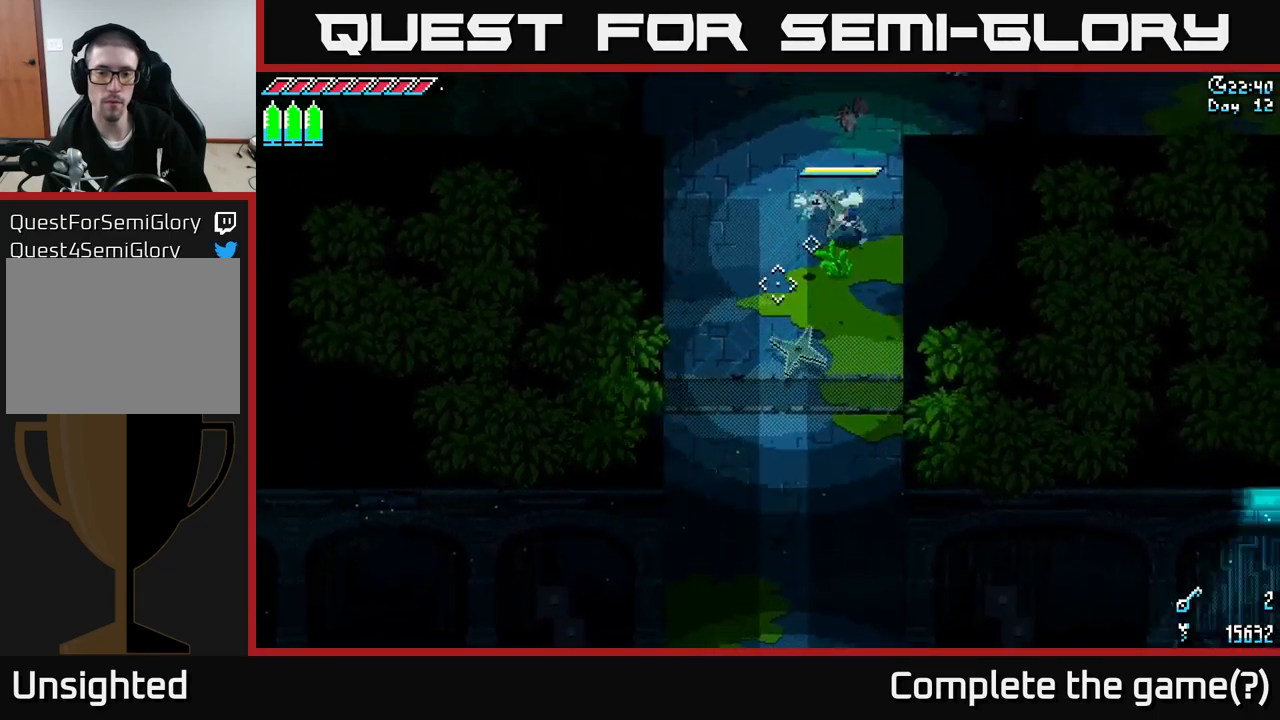
{"buttons": [], "left_stick": "center", "right_stick": "down", "events": [[50, "right_stick", "down"], [67, "left_stick", "down"], [217, "left_stick", "center"], [283, "left_stick", "down-left"], [400, "L2", "down"], [483, "L2", "up"], [483, "left_stick", "center"]]}
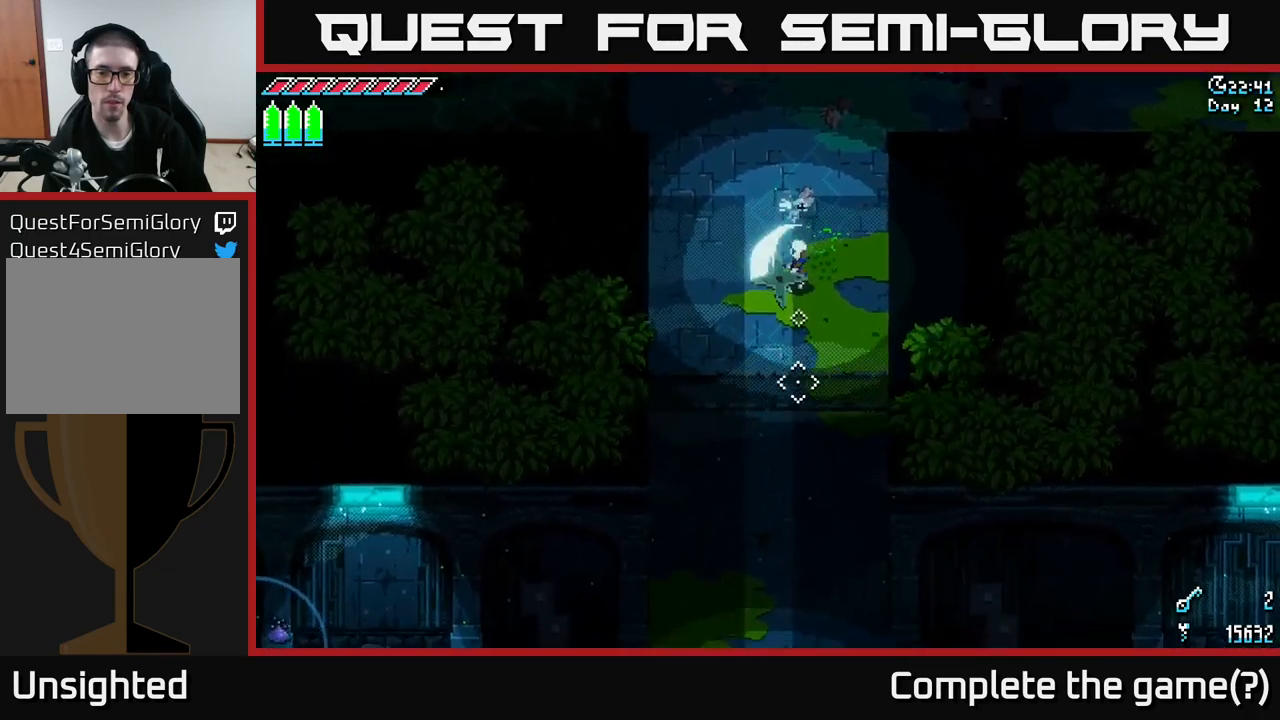
{"buttons": [], "left_stick": "center", "right_stick": "down", "events": [[167, "left_stick", "down-left"], [383, "left_stick", "center"]]}
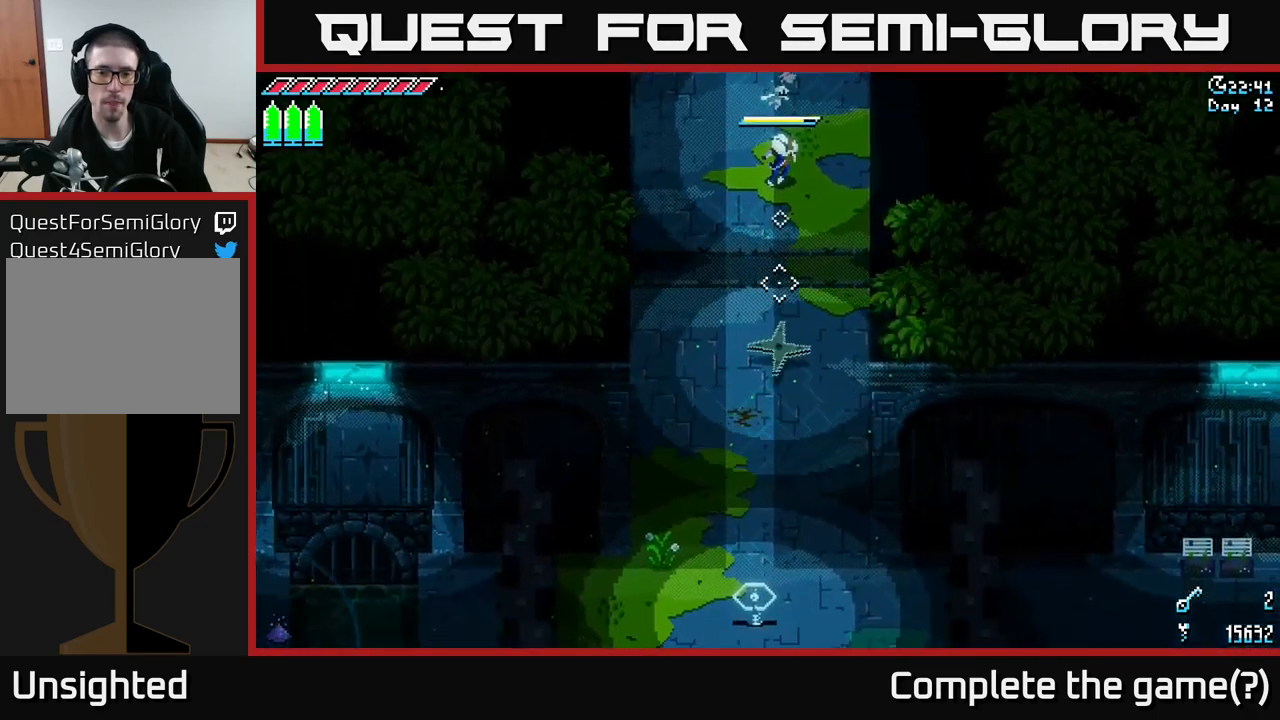
{"buttons": [], "left_stick": "center", "right_stick": "left", "events": [[283, "right_stick", "down-left"], [450, "right_stick", "left"]]}
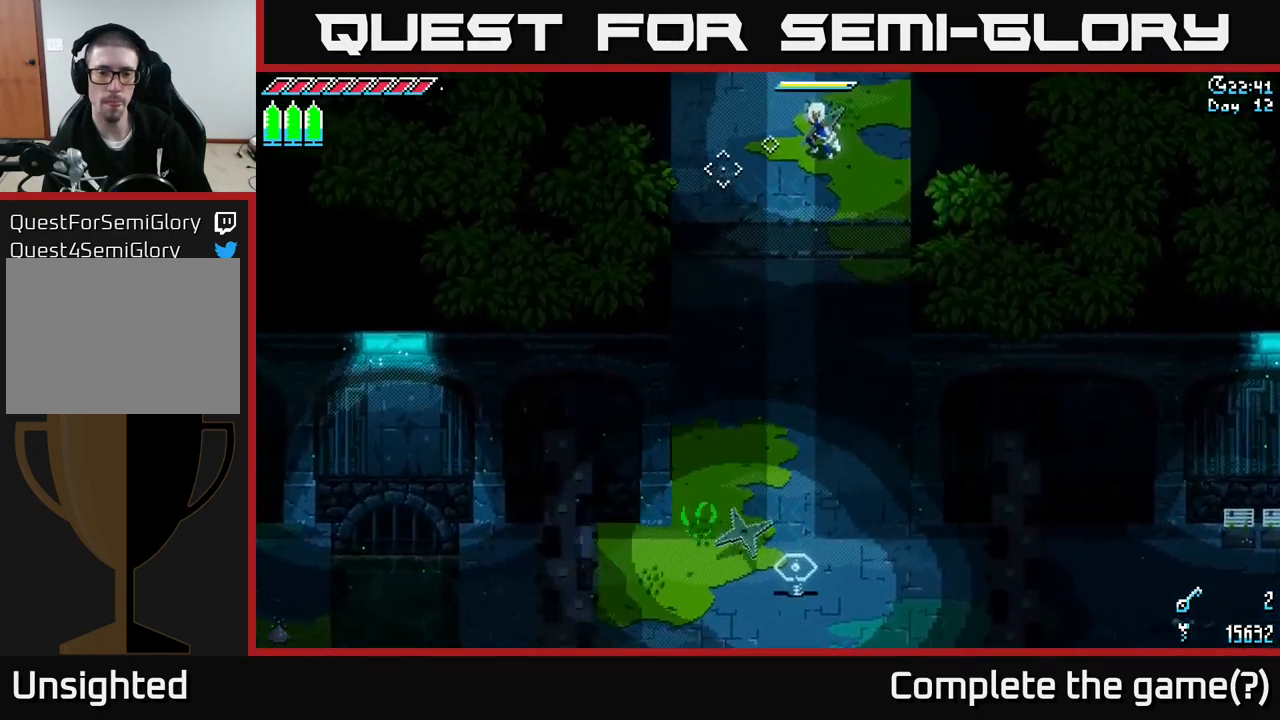
{"buttons": [], "left_stick": "center", "right_stick": "down-right", "events": [[300, "right_stick", "down-right"]]}
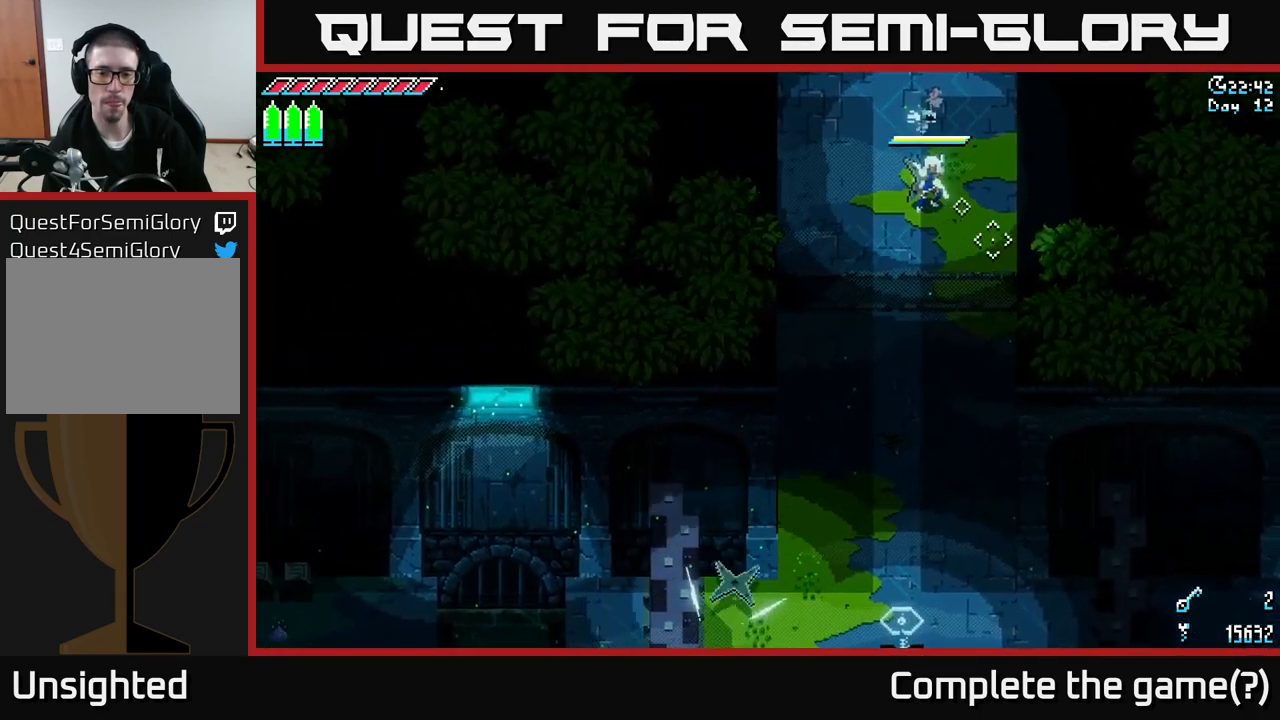
{"buttons": [], "left_stick": "center", "right_stick": "down", "events": [[450, "right_stick", "down"]]}
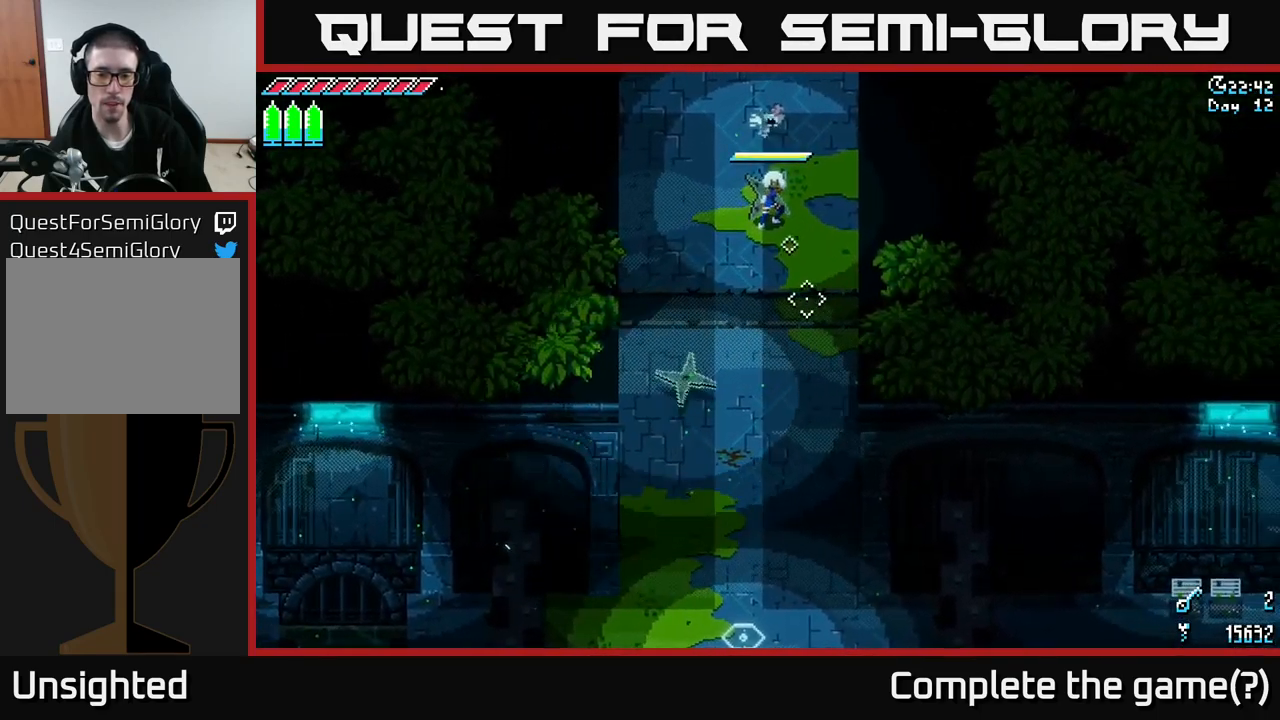
{"buttons": [], "left_stick": "center", "right_stick": "down", "events": []}
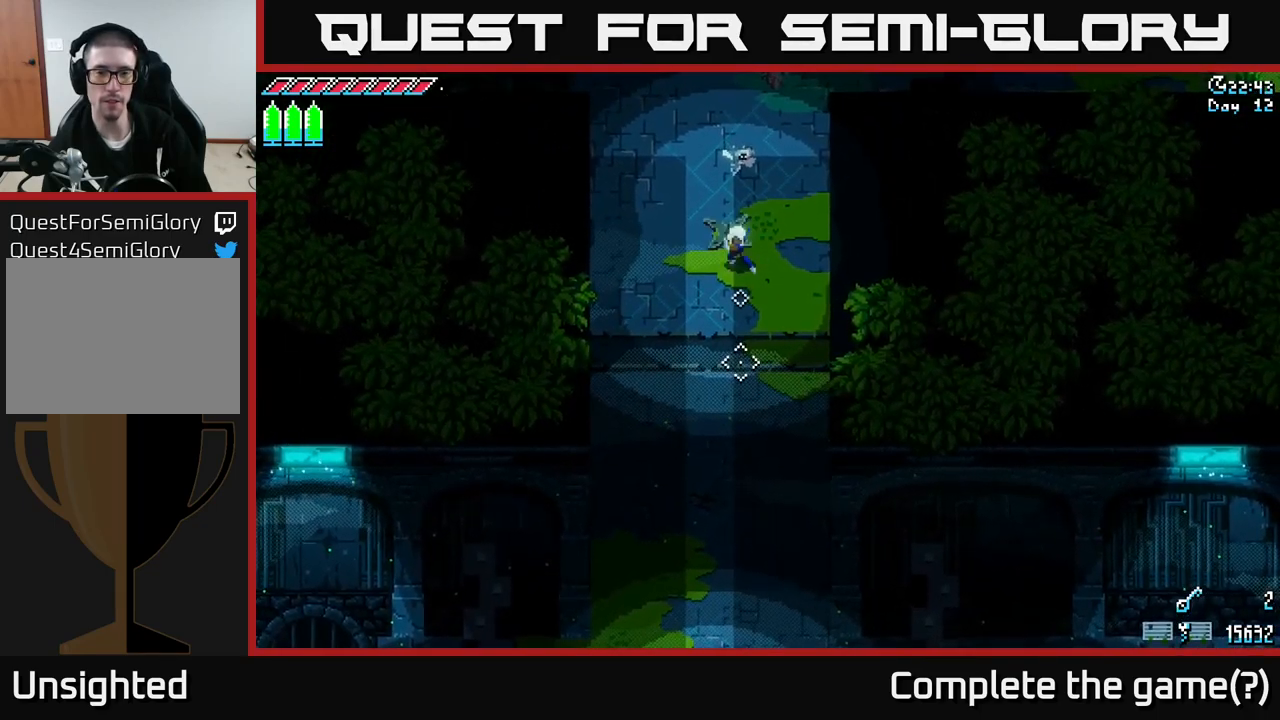
{"buttons": [], "left_stick": "center", "right_stick": "down", "events": [[33, "L2", "down"], [117, "L2", "up"]]}
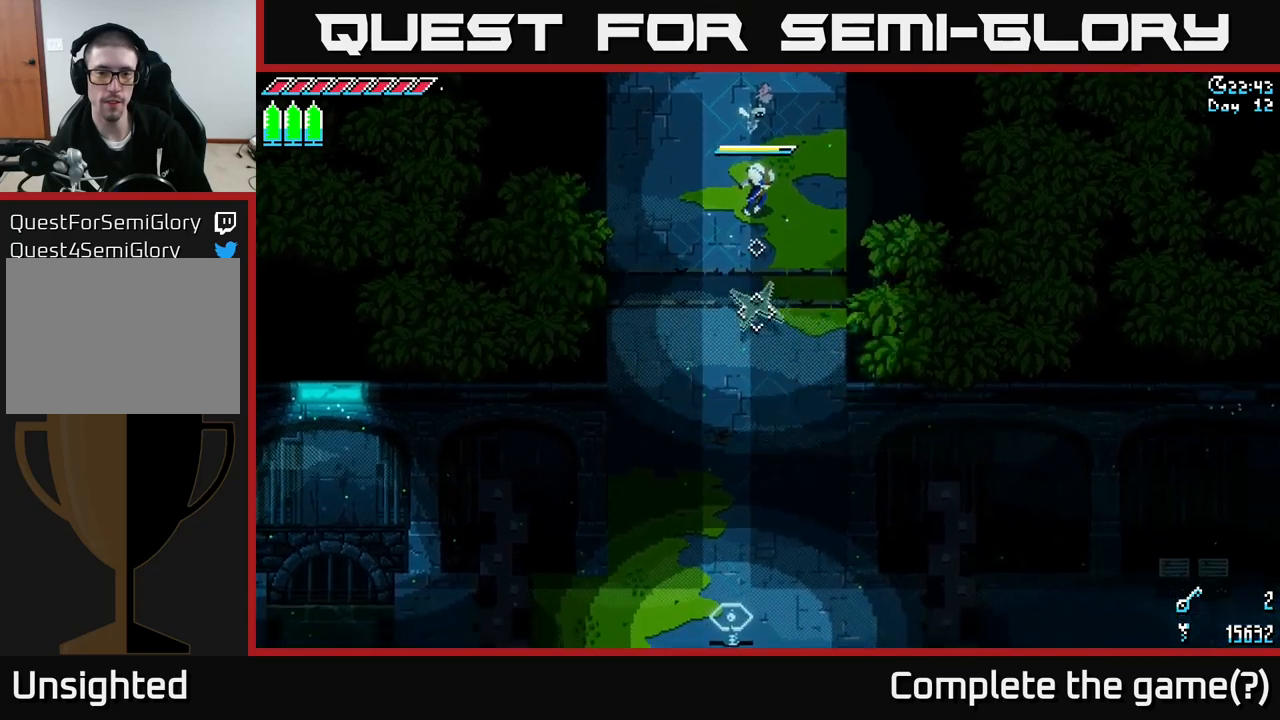
{"buttons": [], "left_stick": "center", "right_stick": "down", "events": []}
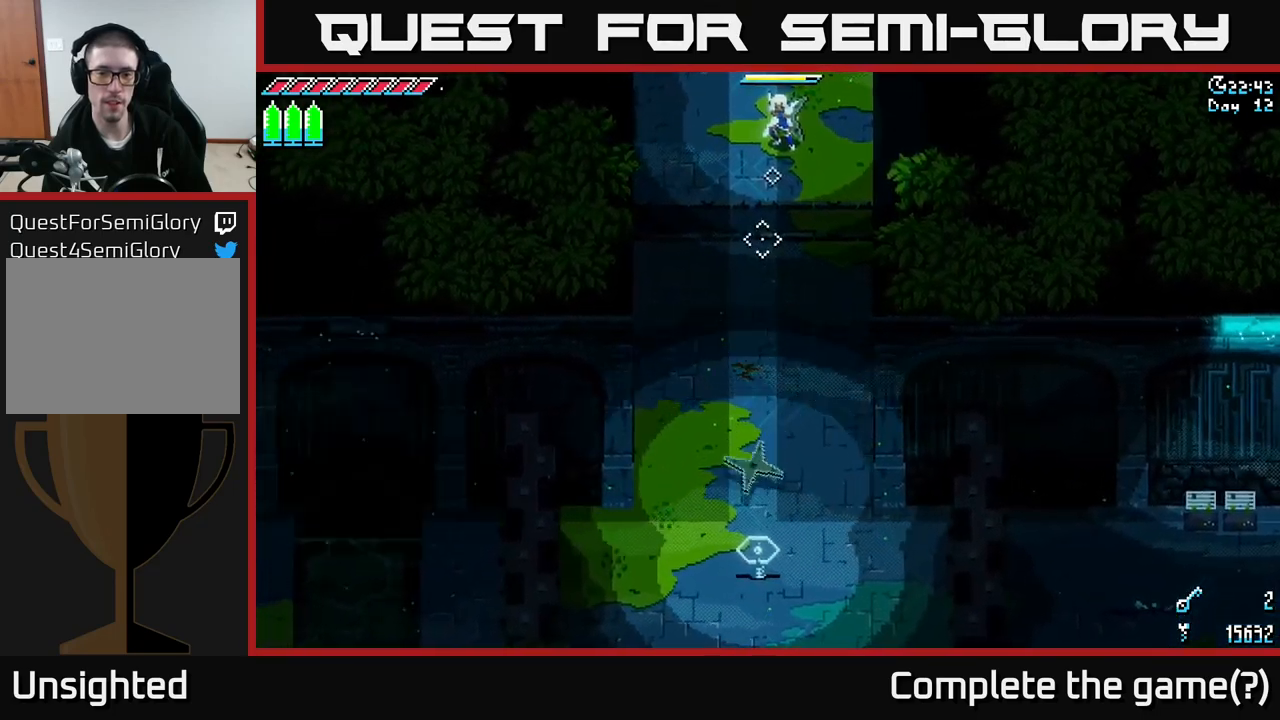
{"buttons": [], "left_stick": "up", "right_stick": "up", "events": [[117, "right_stick", "left"], [250, "right_stick", "up-left"], [484, "right_stick", "up"], [500, "left_stick", "up"]]}
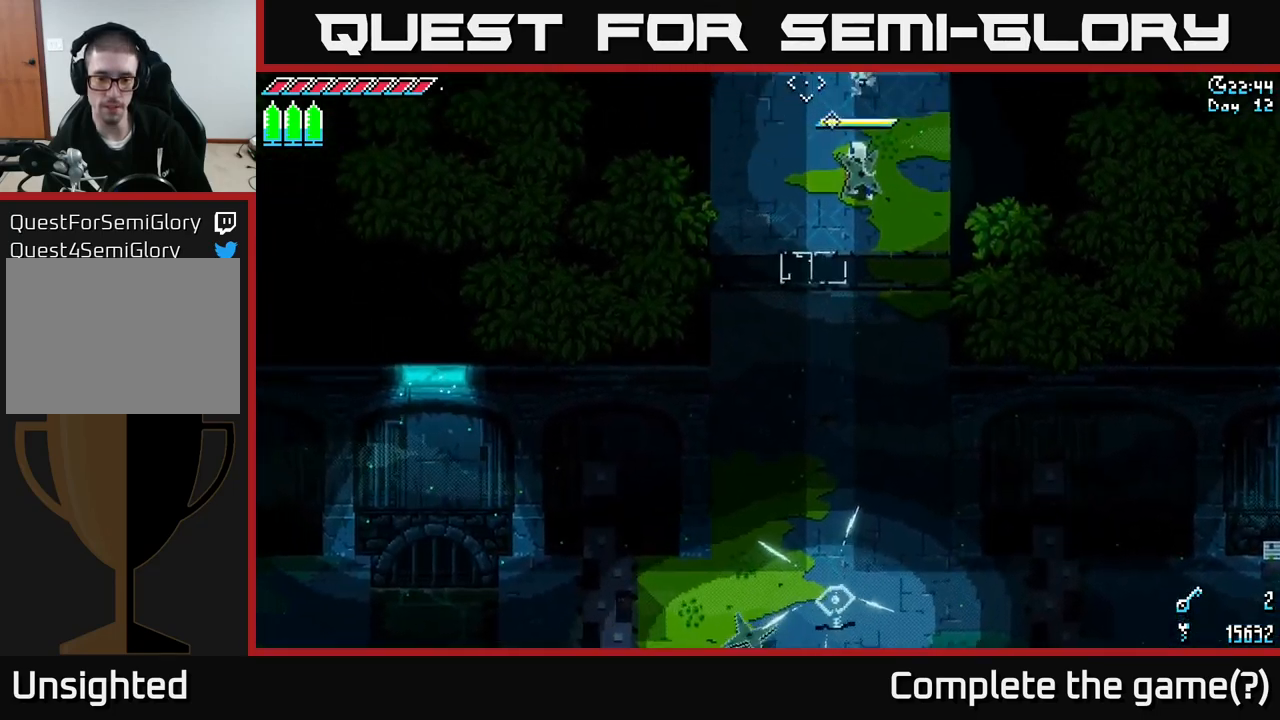
{"buttons": ["X"], "left_stick": "up", "right_stick": "center", "events": [[217, "right_stick", "center"], [367, "X", "down"]]}
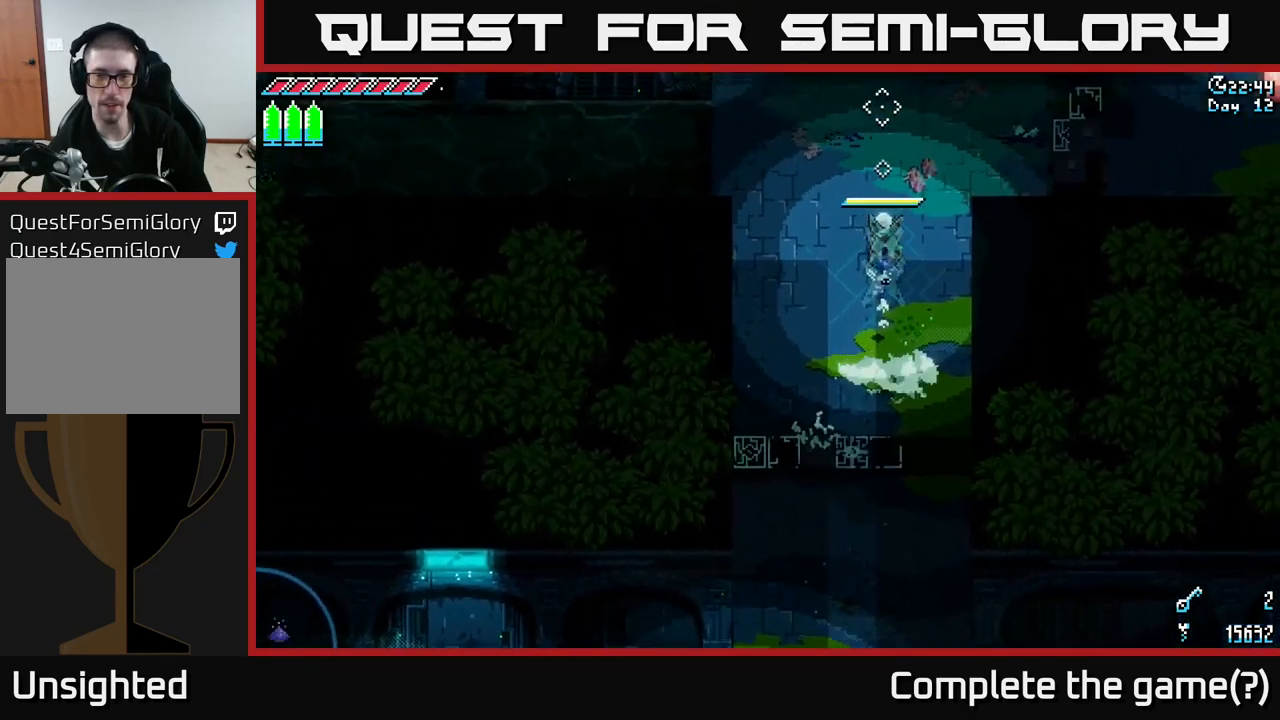
{"buttons": ["X"], "left_stick": "up-right", "right_stick": "center", "events": [[284, "left_stick", "up-right"]]}
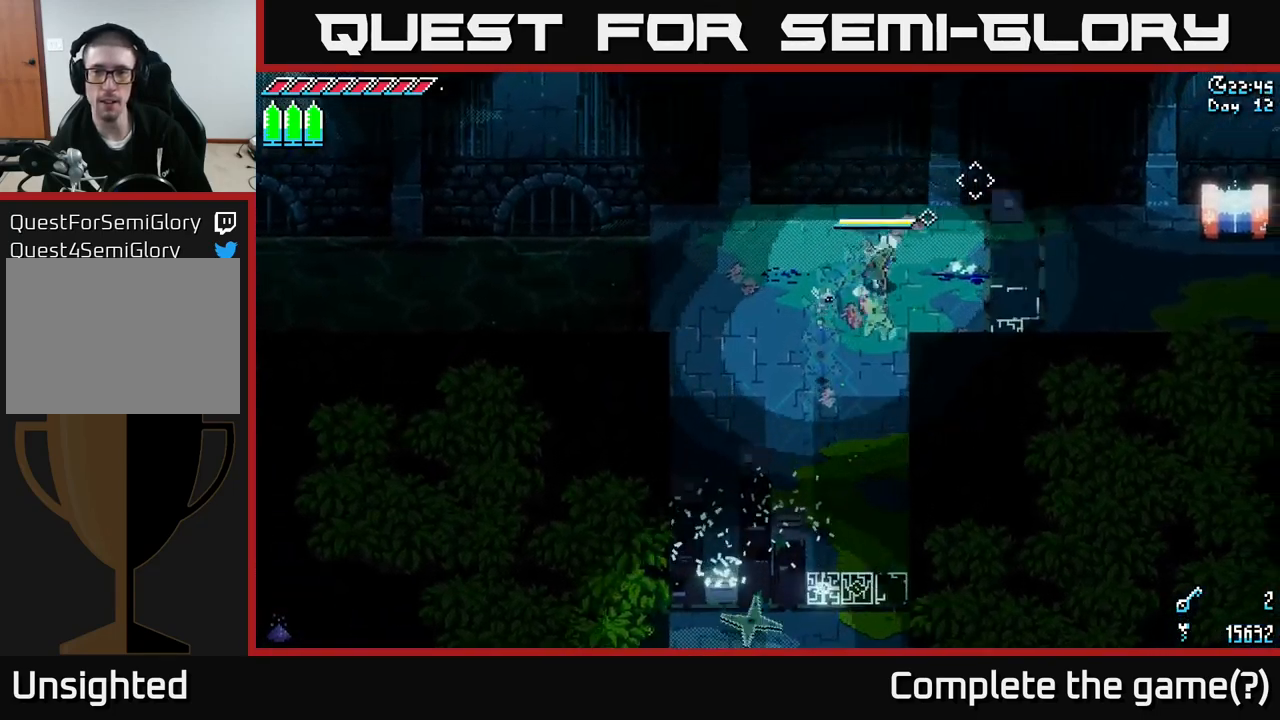
{"buttons": ["X"], "left_stick": "right", "right_stick": "center", "events": [[134, "left_stick", "right"]]}
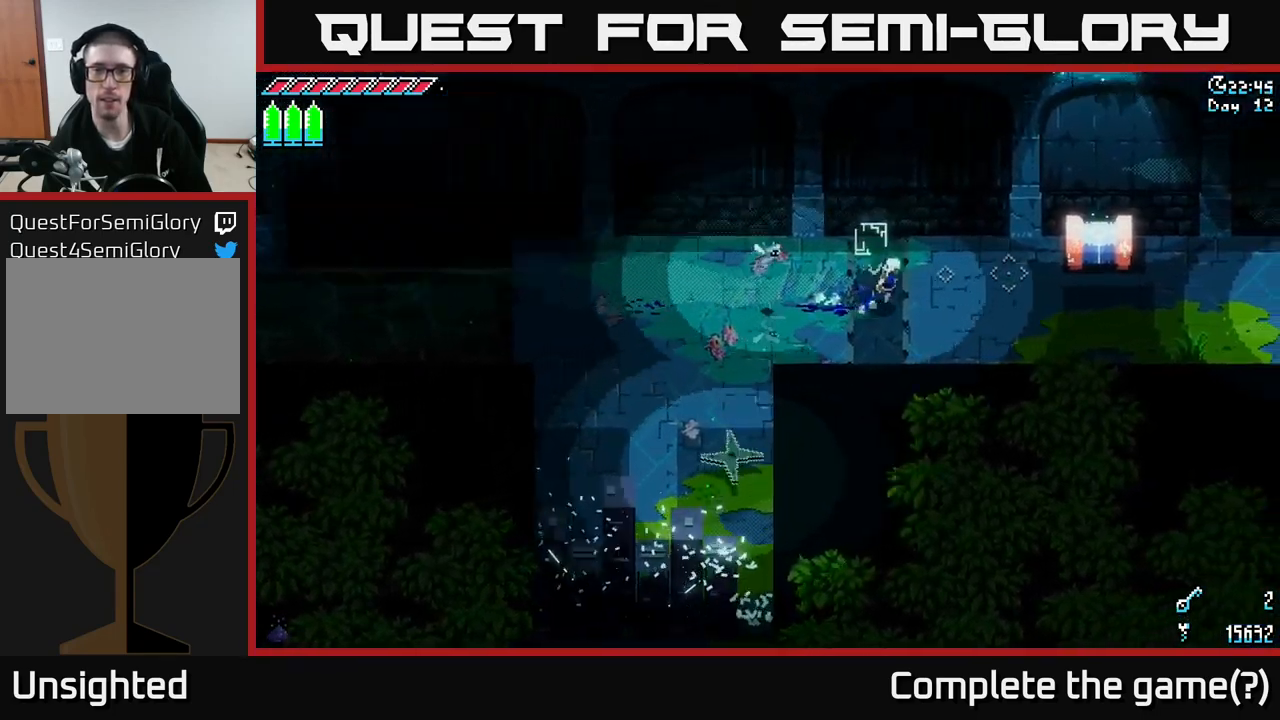
{"buttons": ["X"], "left_stick": "right", "right_stick": "center", "events": []}
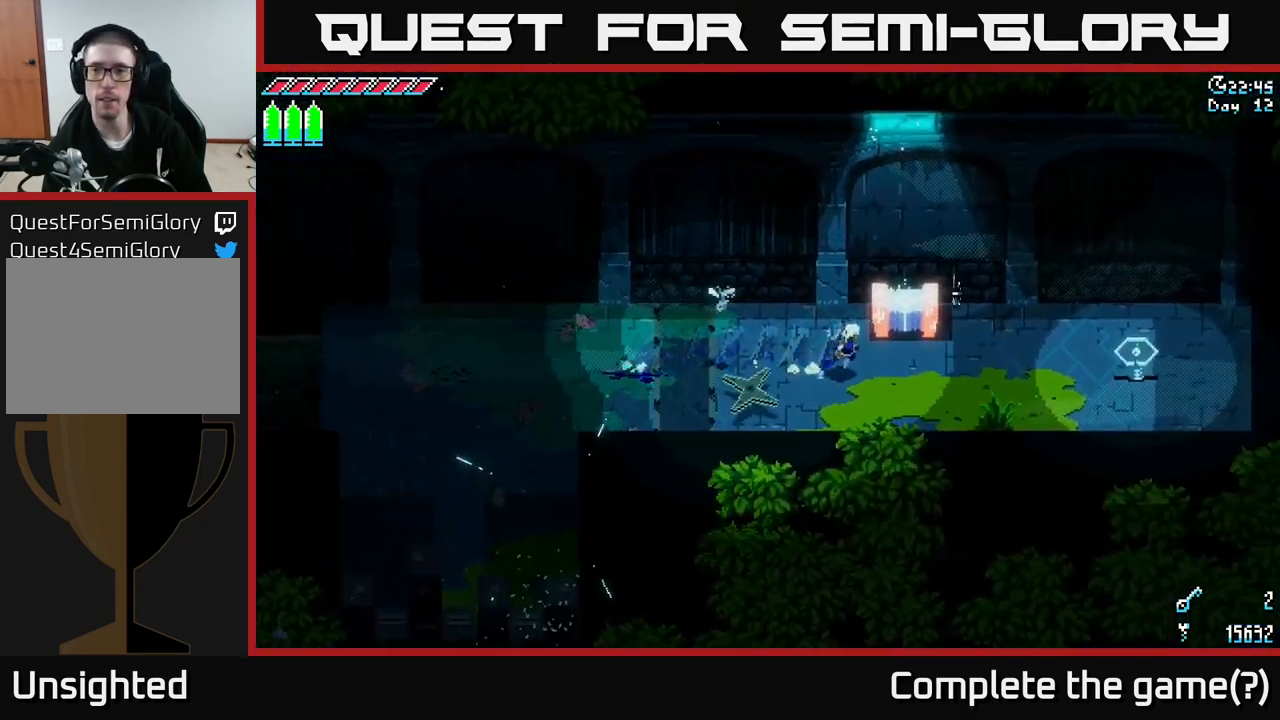
{"buttons": [], "left_stick": "center", "right_stick": "center", "events": [[150, "X", "up"], [250, "Y", "down"], [300, "left_stick", "center"], [367, "Y", "up"]]}